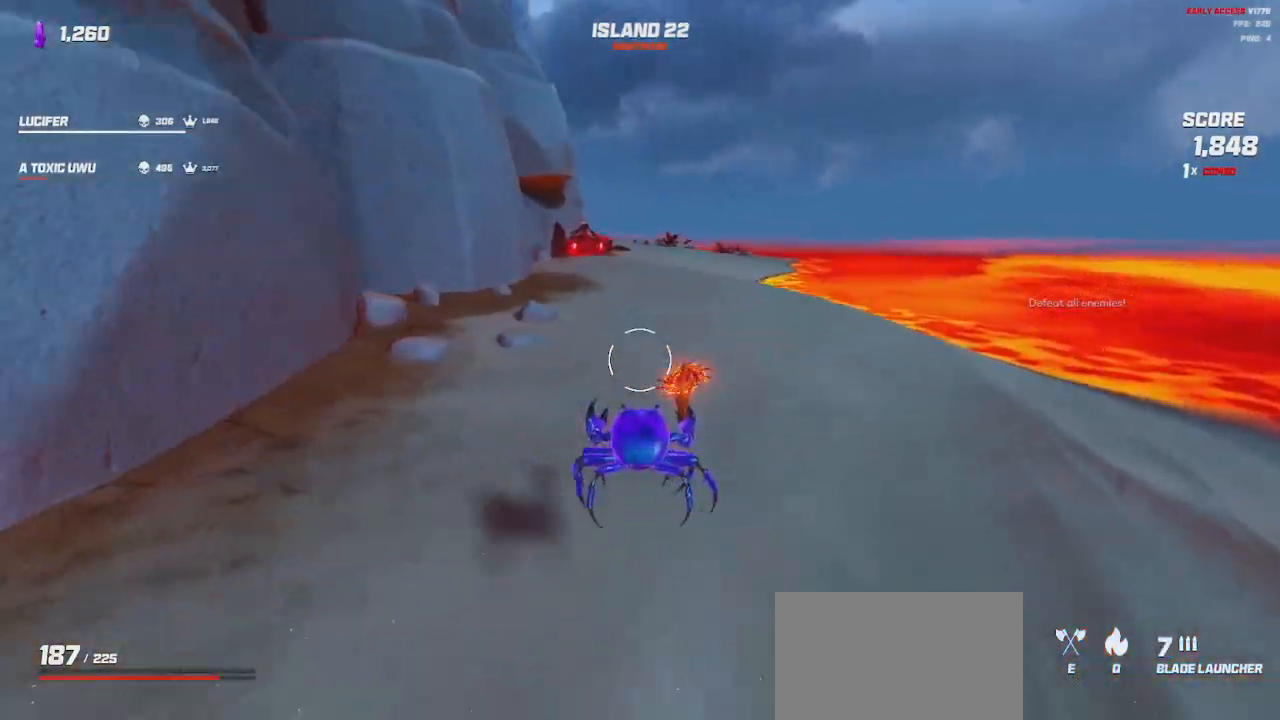
Gameplay with keyboard and mouse; each line is a JSON object with the keys and mouse buttons held at the frame after it. "events" lists presses ("down") and releases ("up") of "a", "ctrl", "d", "e", "q", "s", "shift", "space", "w", "mouse_left", "mouse_wheel", "mouse_right", "mouse_mb4" and "mouse_mb5" between this image and that frame as [ms after this image, input, new state], when the widget could be followed in between. "mouse_left", "mouse_wheel", "mouse_right", "mouse_mb4", "mouse_mb5" = the "left", "wheel", "right", "mb4", "mb5" buttons of the "mouse" list. No other keys are recorded. "wheel" means that the mouse wheel is clicked or scrolled. Mouse movement is not recorded.
{"keys": ["shift", "w"], "mouse": [], "events": [[100, "d", "up"], [250, "space", "down"], [383, "space", "up"]]}
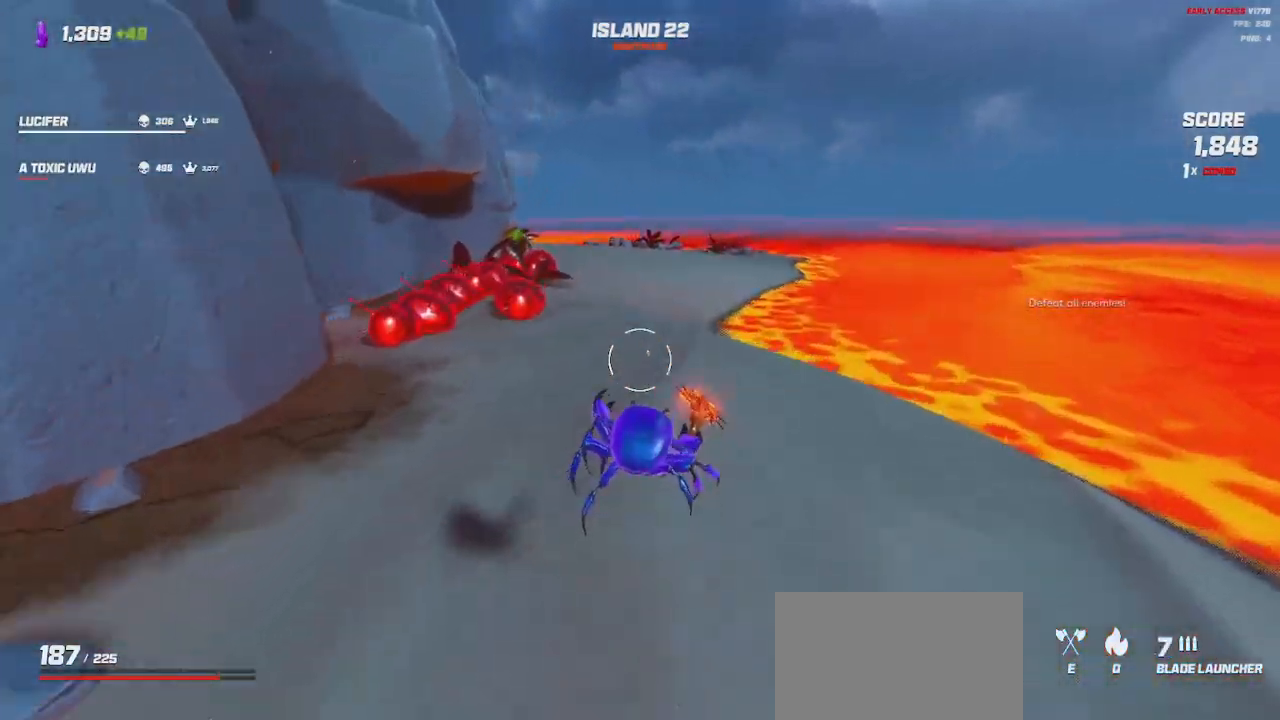
{"keys": ["d", "shift", "space"], "mouse": [], "events": [[83, "space", "down"], [183, "space", "up"], [350, "space", "down"], [383, "d", "down"], [400, "w", "up"]]}
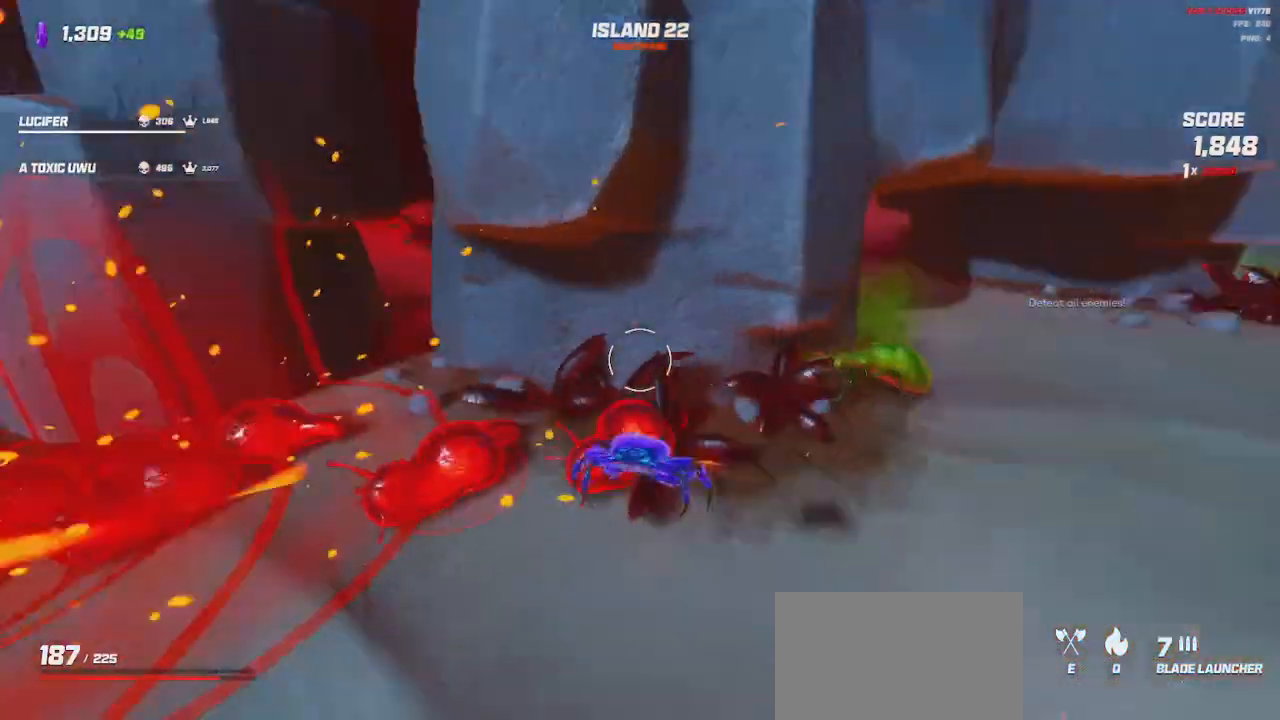
{"keys": ["s"], "mouse": ["left"], "events": [[16, "space", "up"], [50, "s", "down"], [66, "shift", "up"], [150, "d", "up"], [283, "mouse_left", "down"]]}
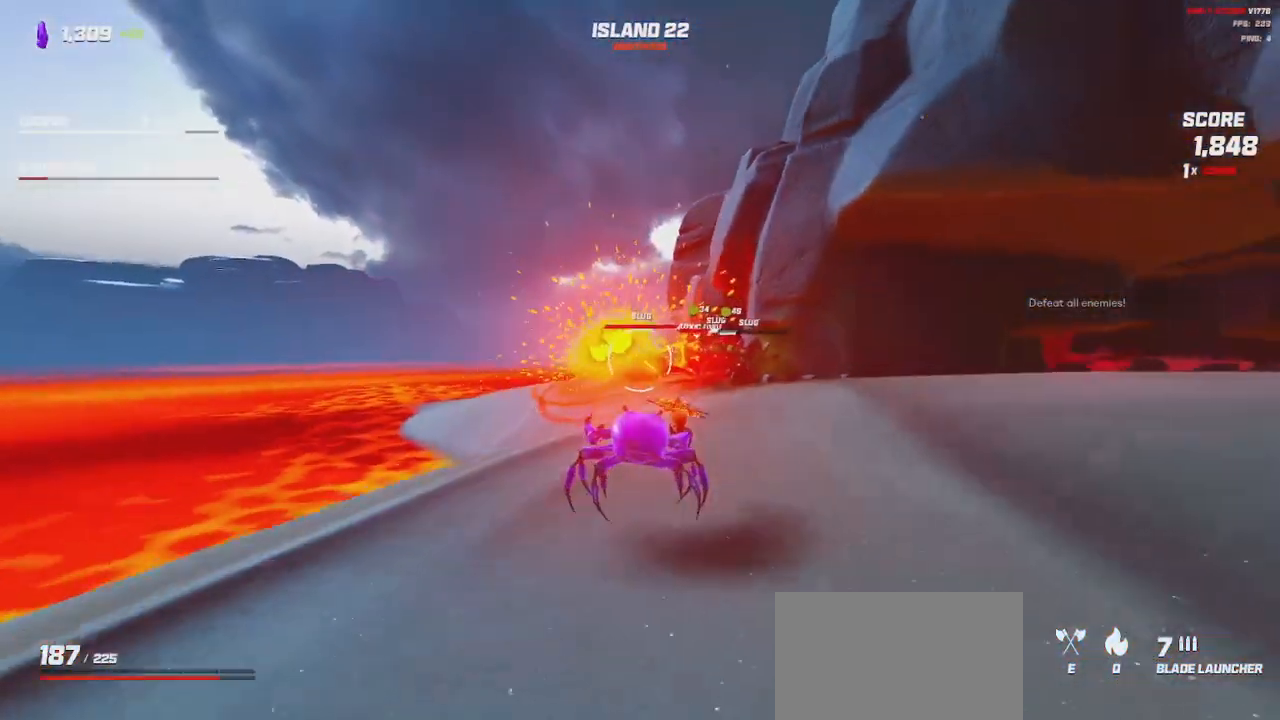
{"keys": ["a", "s"], "mouse": ["left"], "events": [[100, "space", "down"], [183, "space", "up"], [350, "a", "down"]]}
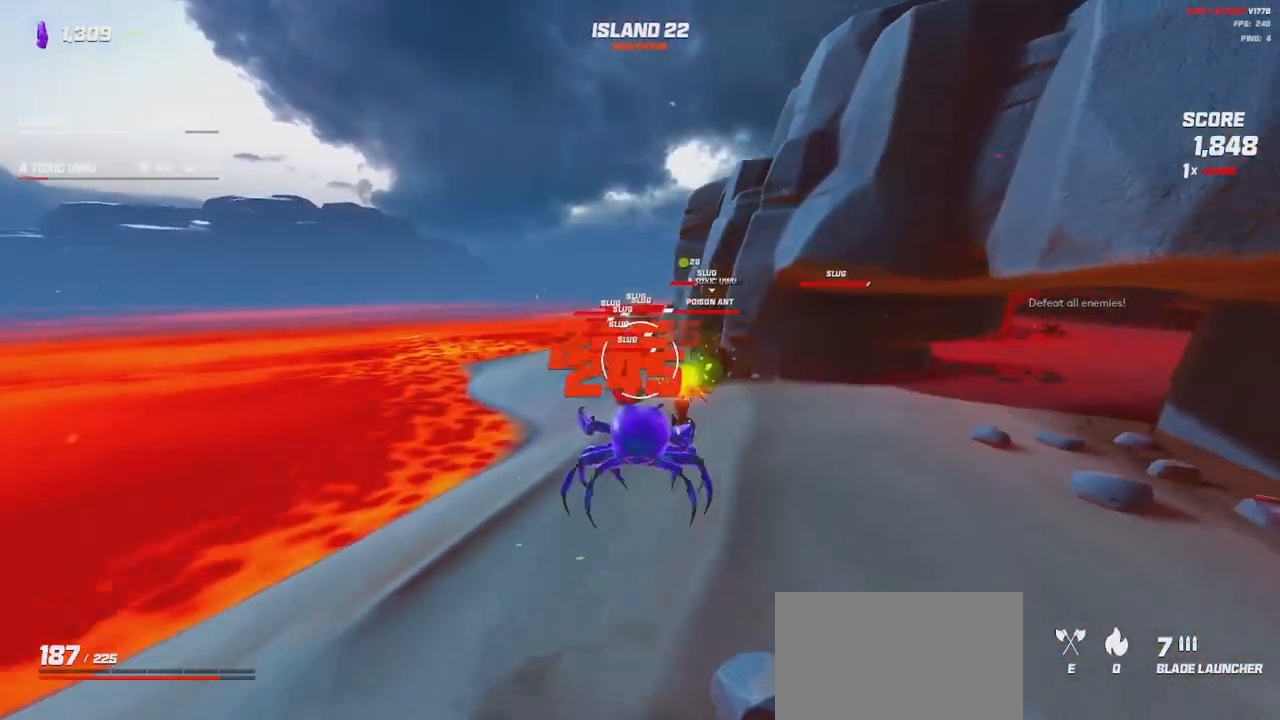
{"keys": ["s"], "mouse": ["left"], "events": [[50, "a", "up"], [216, "space", "down"], [300, "space", "up"]]}
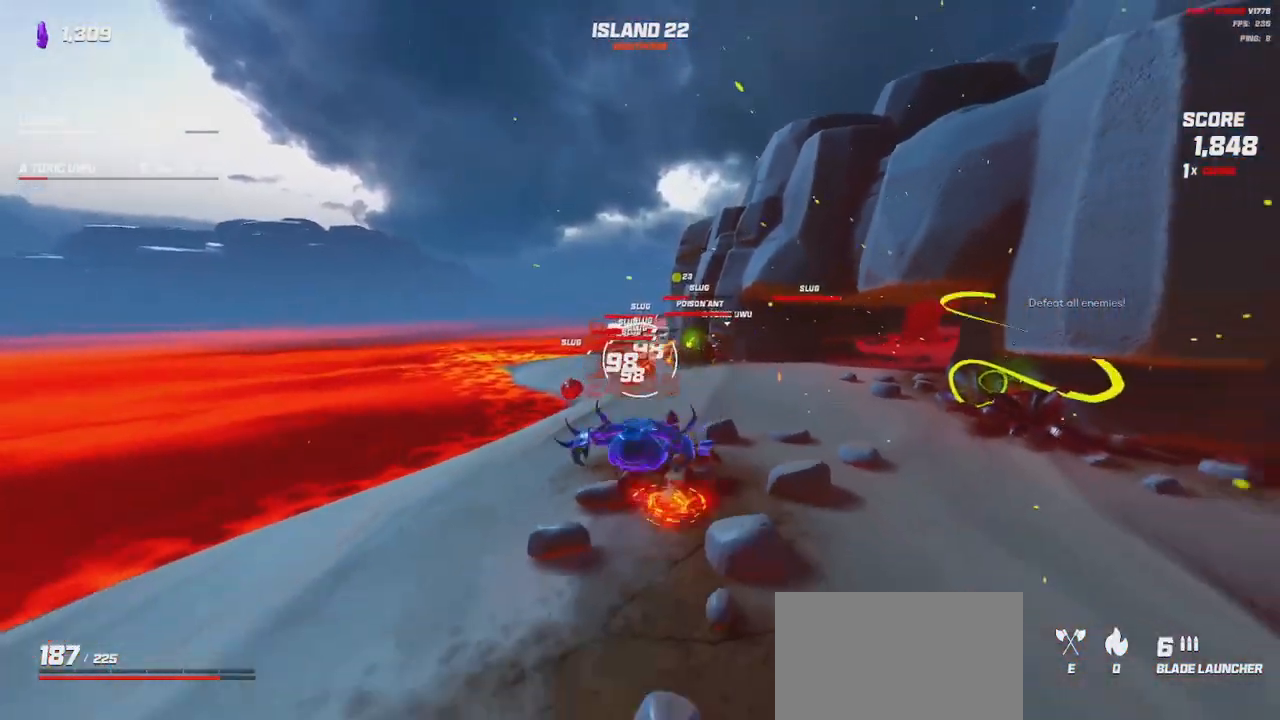
{"keys": ["shift", "w"], "mouse": [], "events": [[116, "d", "down"], [166, "s", "up"], [250, "mouse_left", "up"], [300, "w", "down"], [316, "shift", "down"], [350, "d", "up"]]}
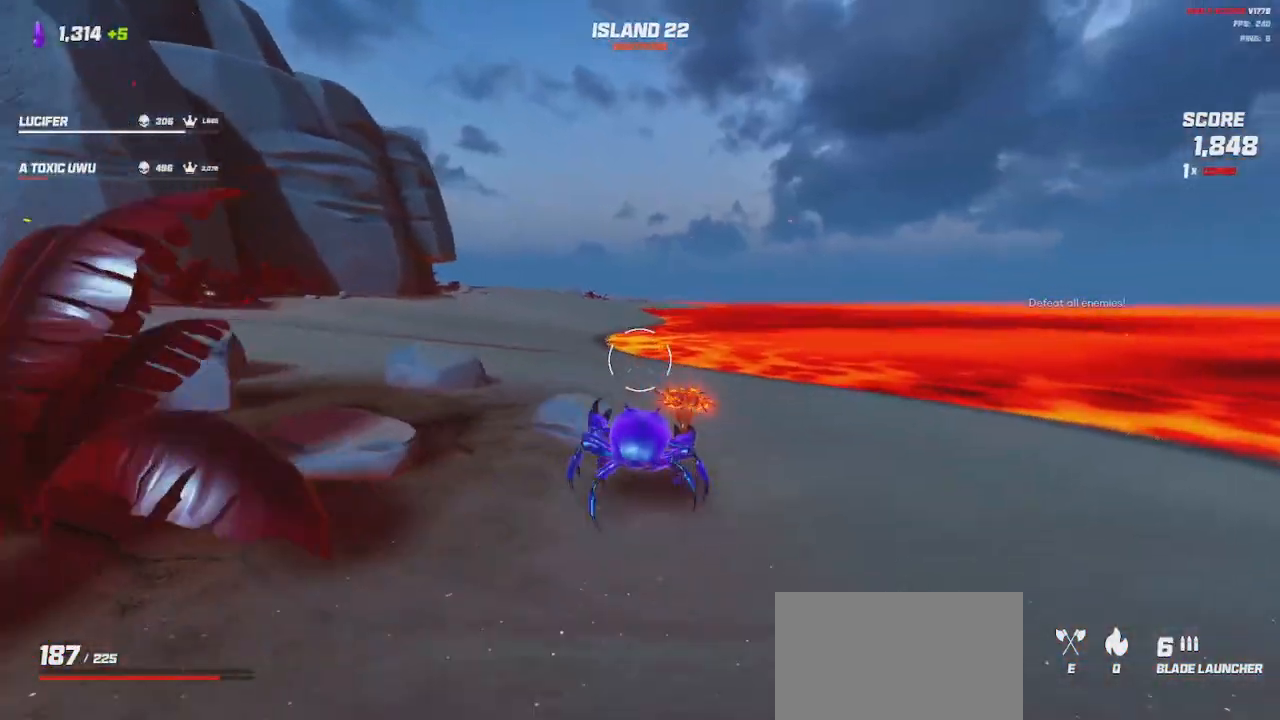
{"keys": ["shift", "w"], "mouse": [], "events": [[100, "space", "down"], [233, "space", "up"], [366, "space", "down"], [466, "space", "up"]]}
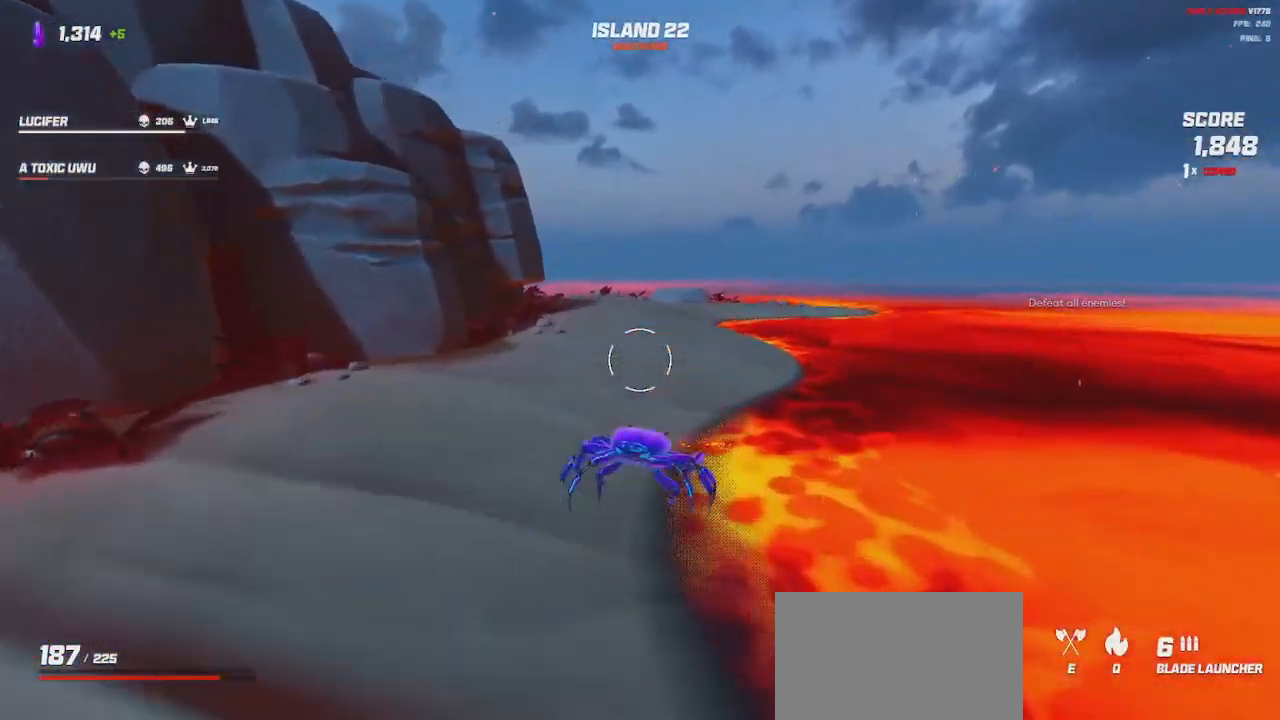
{"keys": ["d", "shift"], "mouse": [], "events": [[116, "mouse_left", "down"], [183, "space", "down"], [216, "mouse_left", "up"], [333, "space", "up"], [400, "d", "down"], [450, "w", "up"]]}
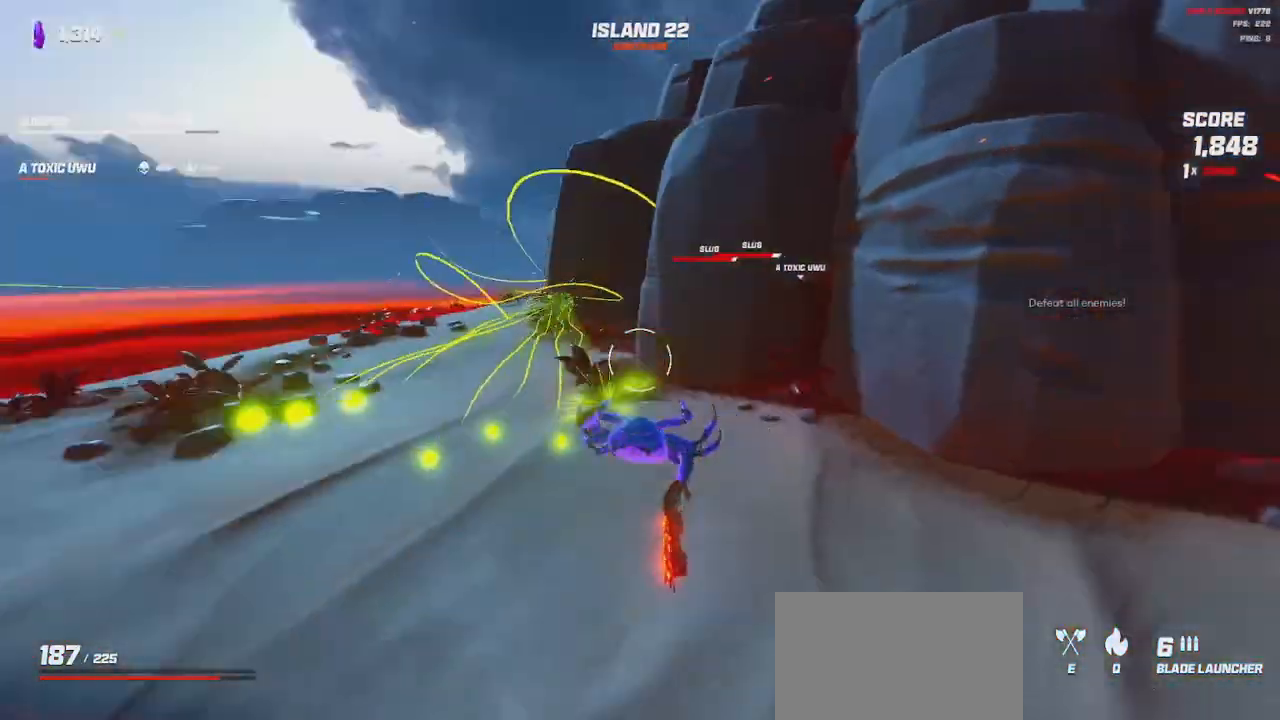
{"keys": ["s", "space"], "mouse": [], "events": [[150, "s", "down"], [150, "shift", "up"], [233, "d", "up"], [416, "space", "down"]]}
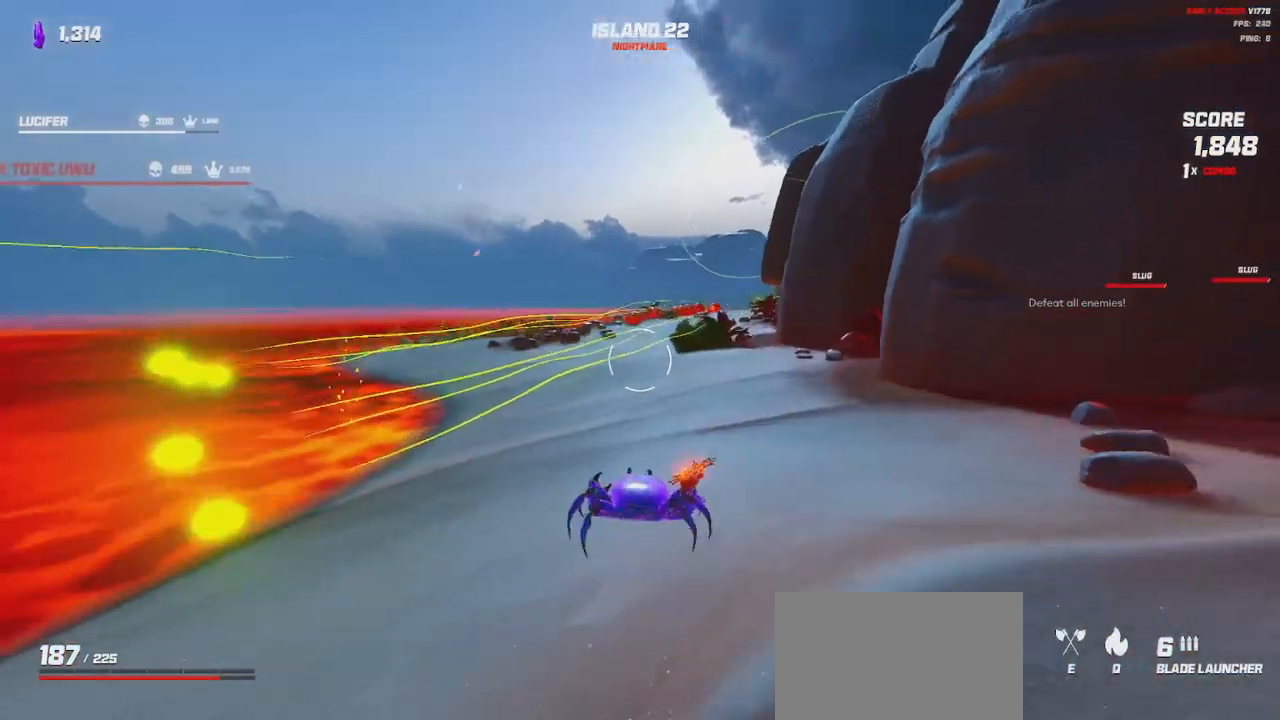
{"keys": ["s"], "mouse": ["left"], "events": [[33, "space", "up"], [100, "mouse_left", "down"]]}
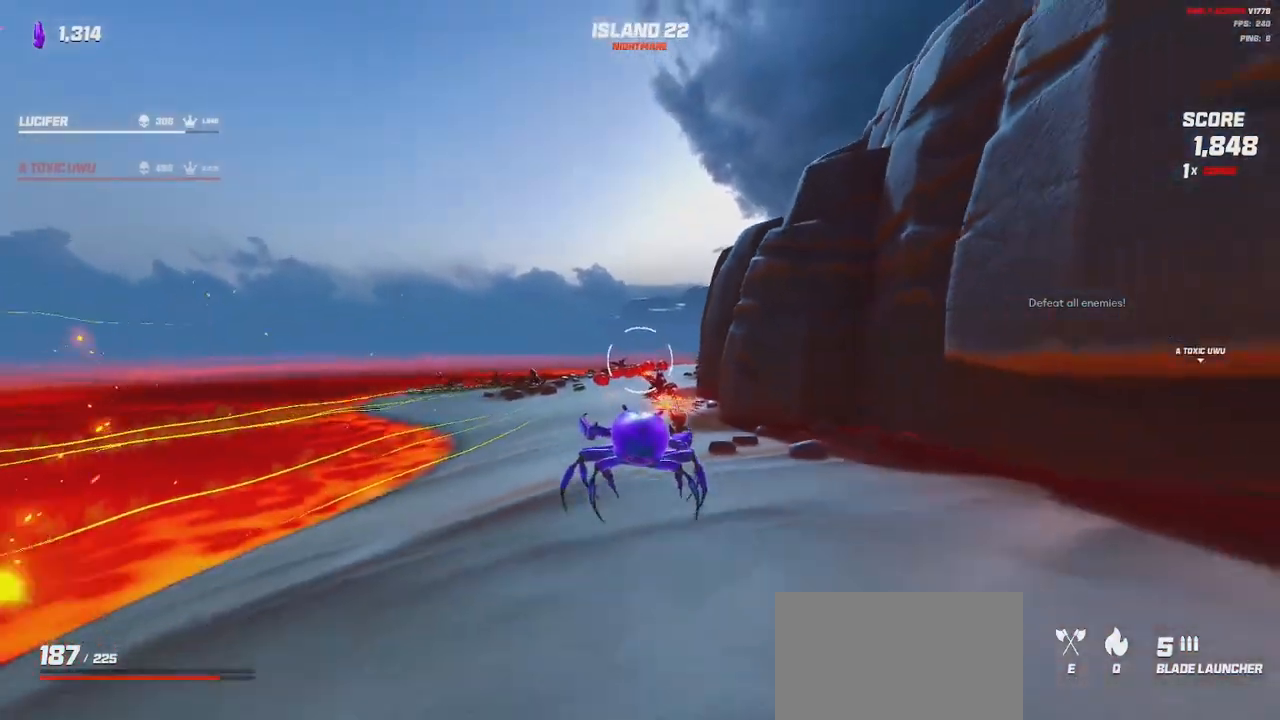
{"keys": ["s"], "mouse": ["left"], "events": [[283, "space", "down"], [350, "space", "up"]]}
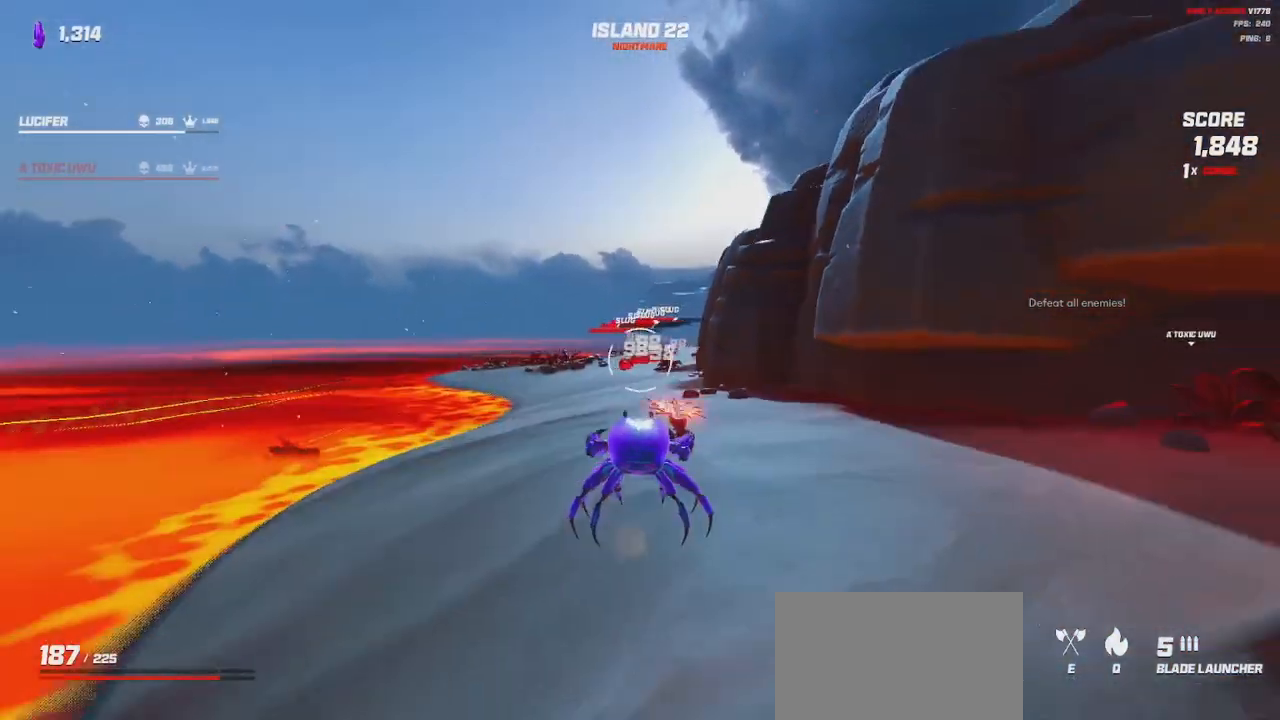
{"keys": ["space", "w"], "mouse": ["left"], "events": [[166, "d", "down"], [183, "s", "up"], [350, "w", "down"], [416, "space", "down"], [500, "d", "up"]]}
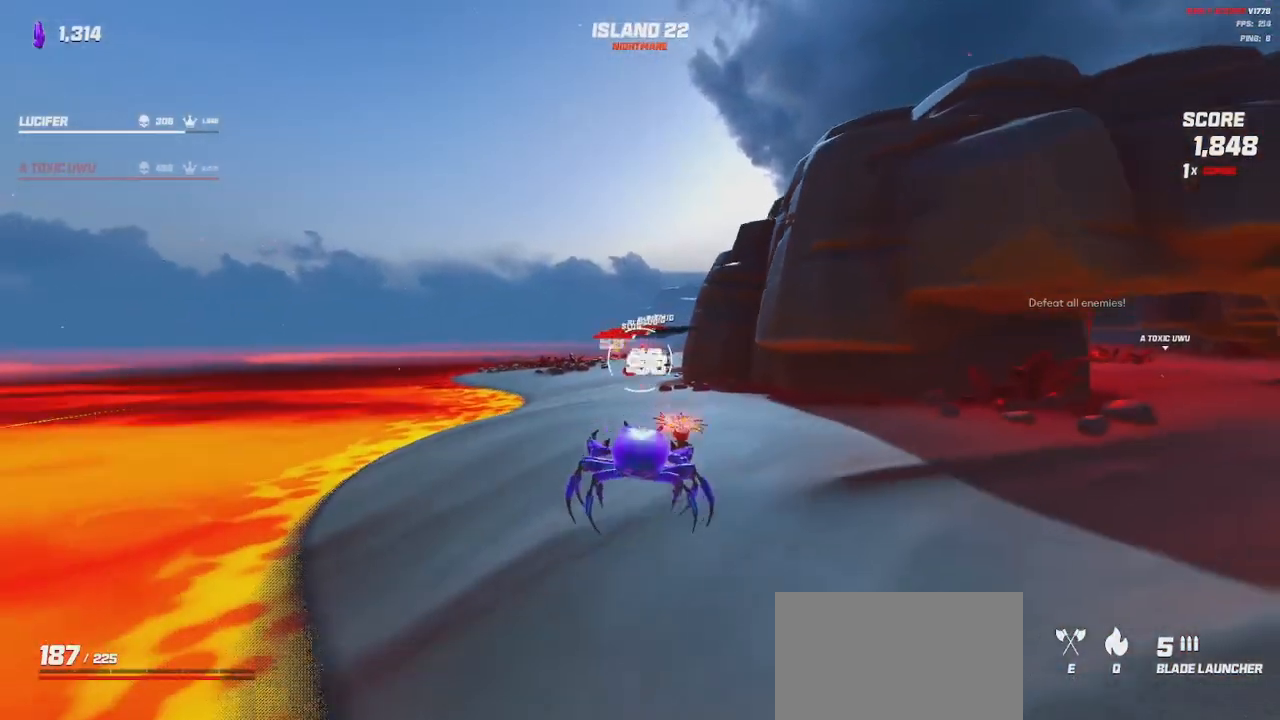
{"keys": ["a", "w"], "mouse": ["left"], "events": [[50, "space", "up"], [266, "a", "down"]]}
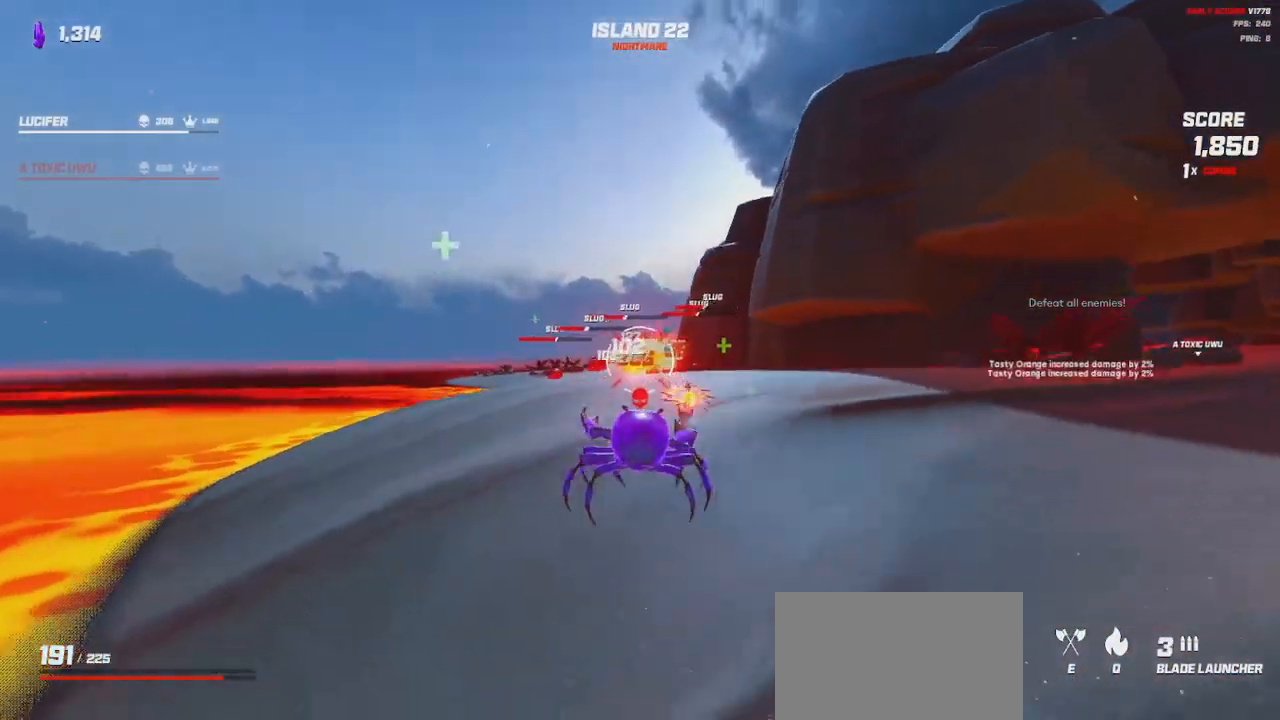
{"keys": ["d", "s"], "mouse": ["left"], "events": [[133, "w", "up"], [150, "a", "up"], [150, "d", "down"], [150, "space", "down"], [216, "space", "up"], [333, "s", "down"]]}
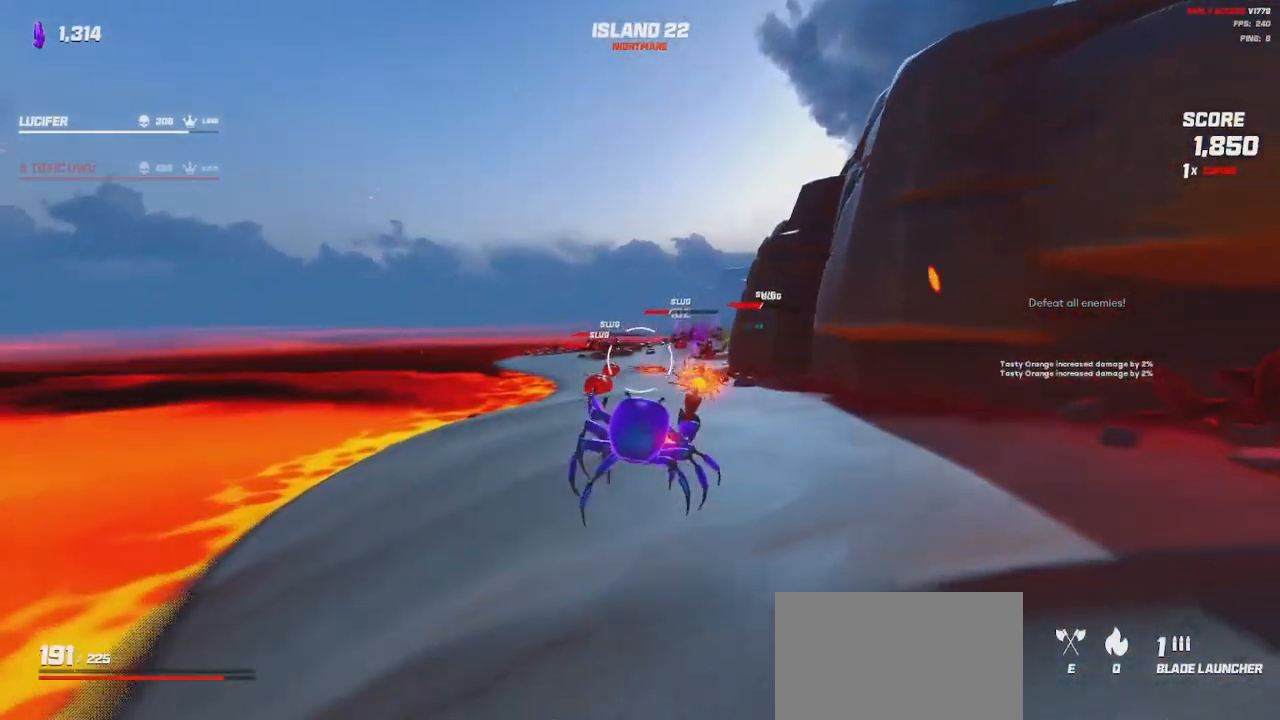
{"keys": ["d", "s"], "mouse": ["left"], "events": [[166, "space", "down"], [266, "space", "up"]]}
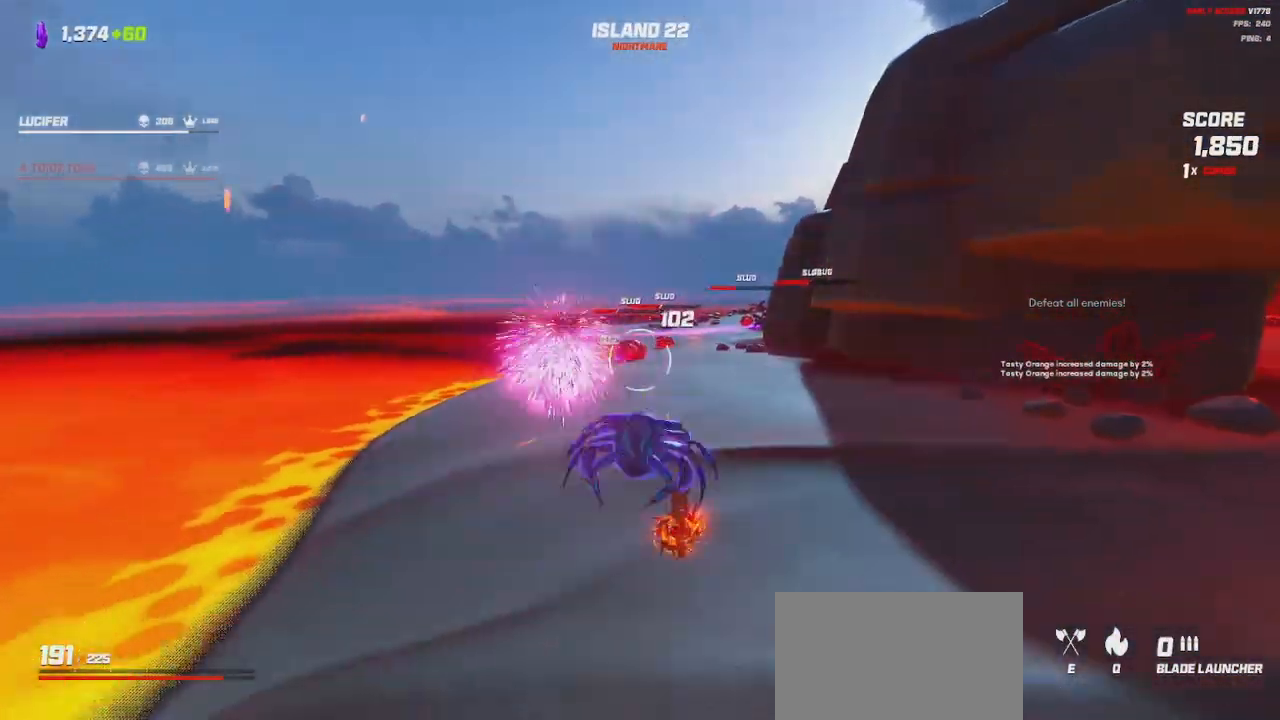
{"keys": ["a"], "mouse": ["left"], "events": [[133, "s", "up"], [183, "d", "up"], [316, "w", "down"], [350, "a", "down"], [366, "space", "down"], [383, "w", "up"], [483, "space", "up"]]}
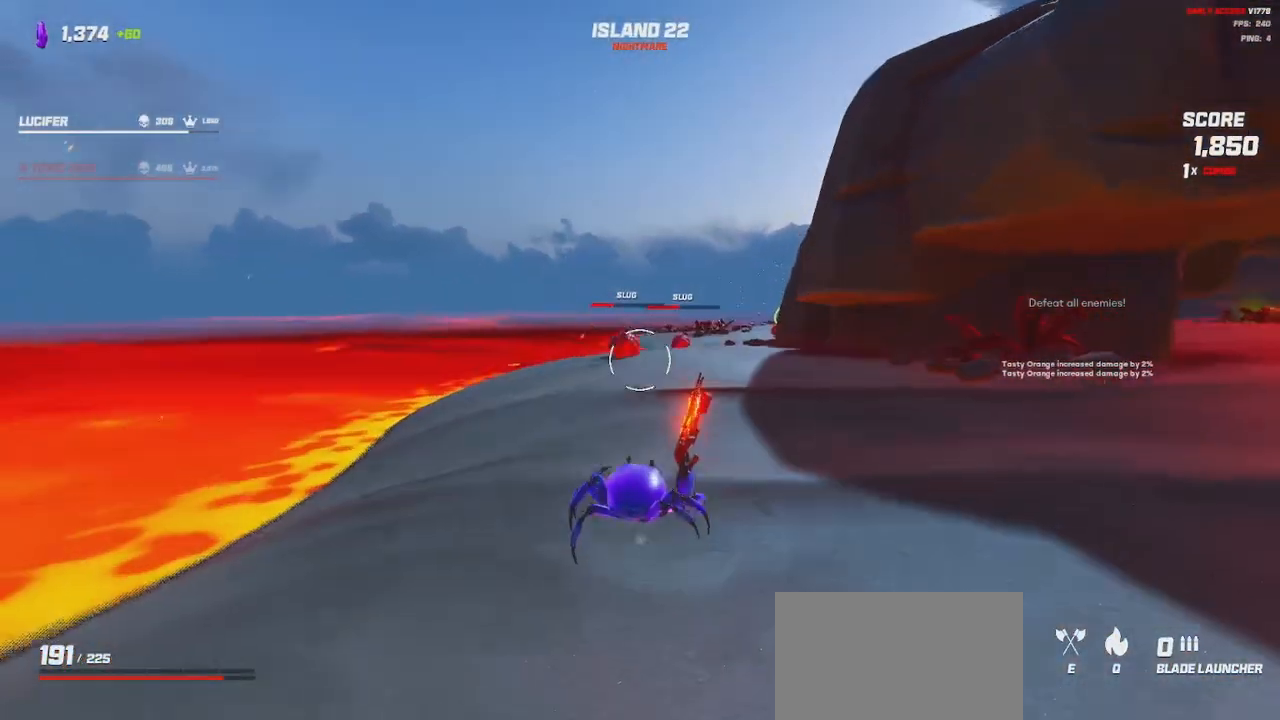
{"keys": ["w"], "mouse": [], "events": [[33, "a", "up"], [50, "d", "down"], [66, "s", "down"], [116, "mouse_left", "up"], [116, "s", "up"], [250, "w", "down"], [283, "space", "down"], [416, "d", "up"], [416, "space", "up"]]}
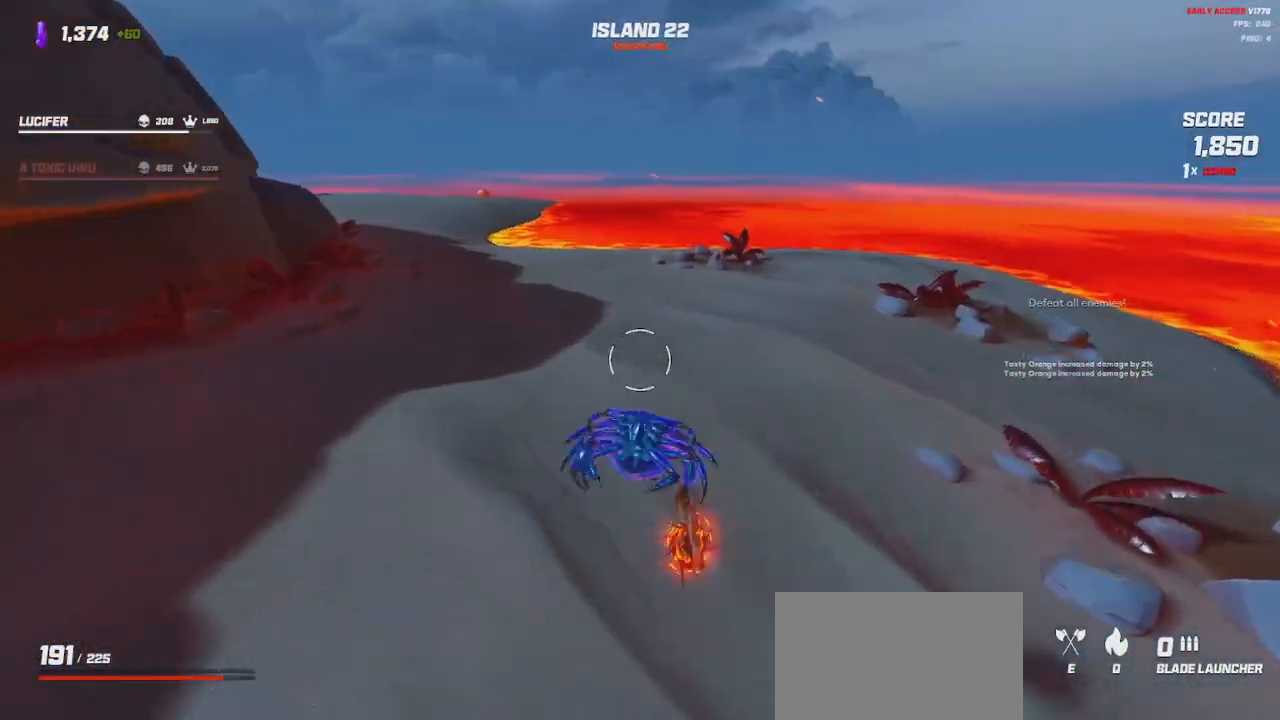
{"keys": ["d", "w"], "mouse": [], "events": [[133, "space", "down"], [266, "space", "up"], [366, "d", "down"]]}
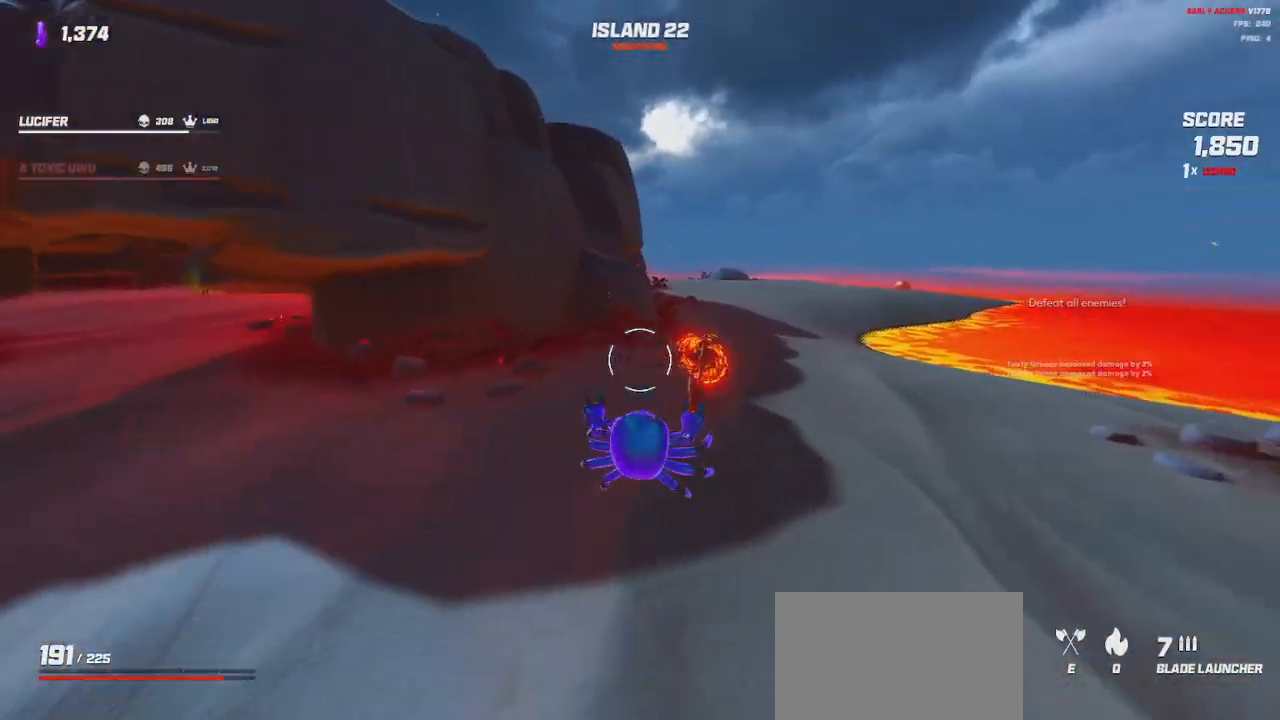
{"keys": ["shift", "space", "w"], "mouse": [], "events": [[33, "shift", "down"], [233, "d", "up"], [500, "space", "down"]]}
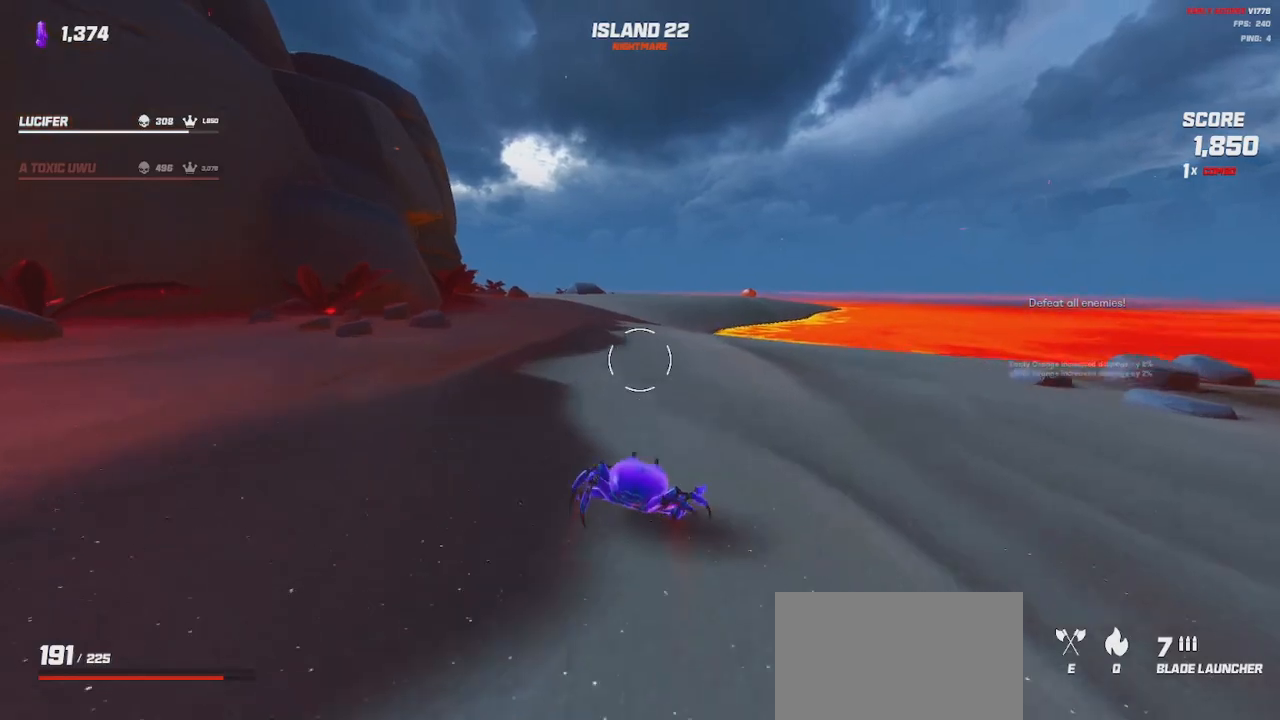
{"keys": ["d", "shift", "space", "w"], "mouse": [], "events": [[116, "space", "up"], [383, "d", "down"], [400, "space", "down"]]}
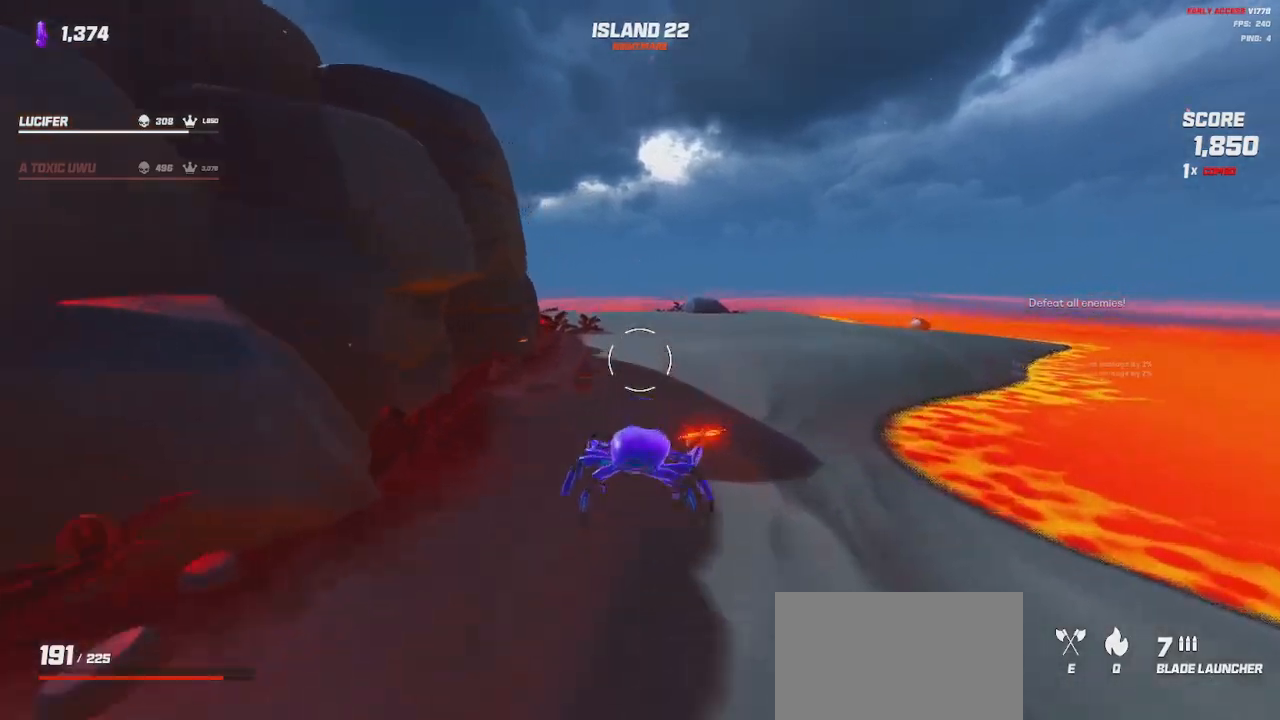
{"keys": ["shift", "w"], "mouse": [], "events": [[50, "space", "up"], [150, "d", "up"], [250, "space", "down"], [400, "space", "up"]]}
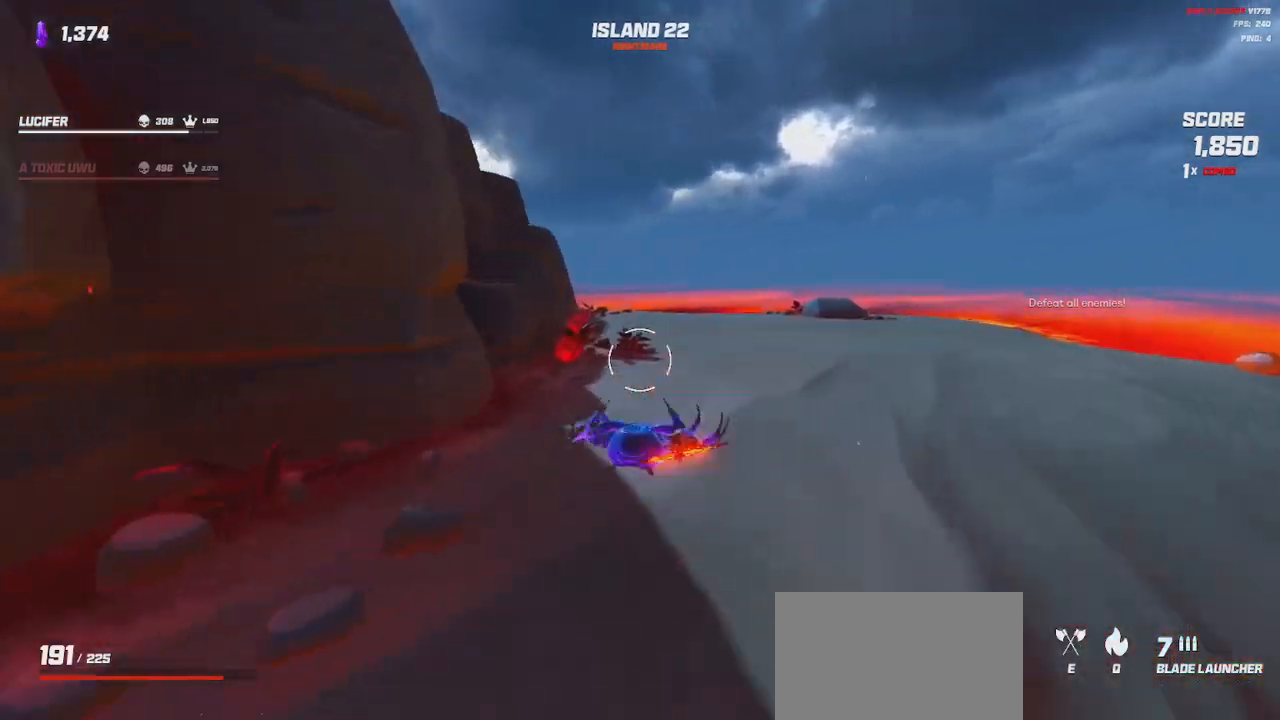
{"keys": ["d", "w"], "mouse": [], "events": [[33, "d", "down"], [266, "mouse_left", "down"], [300, "w", "up"], [333, "shift", "up"], [350, "mouse_left", "up"], [383, "w", "down"], [416, "space", "down"], [500, "space", "up"]]}
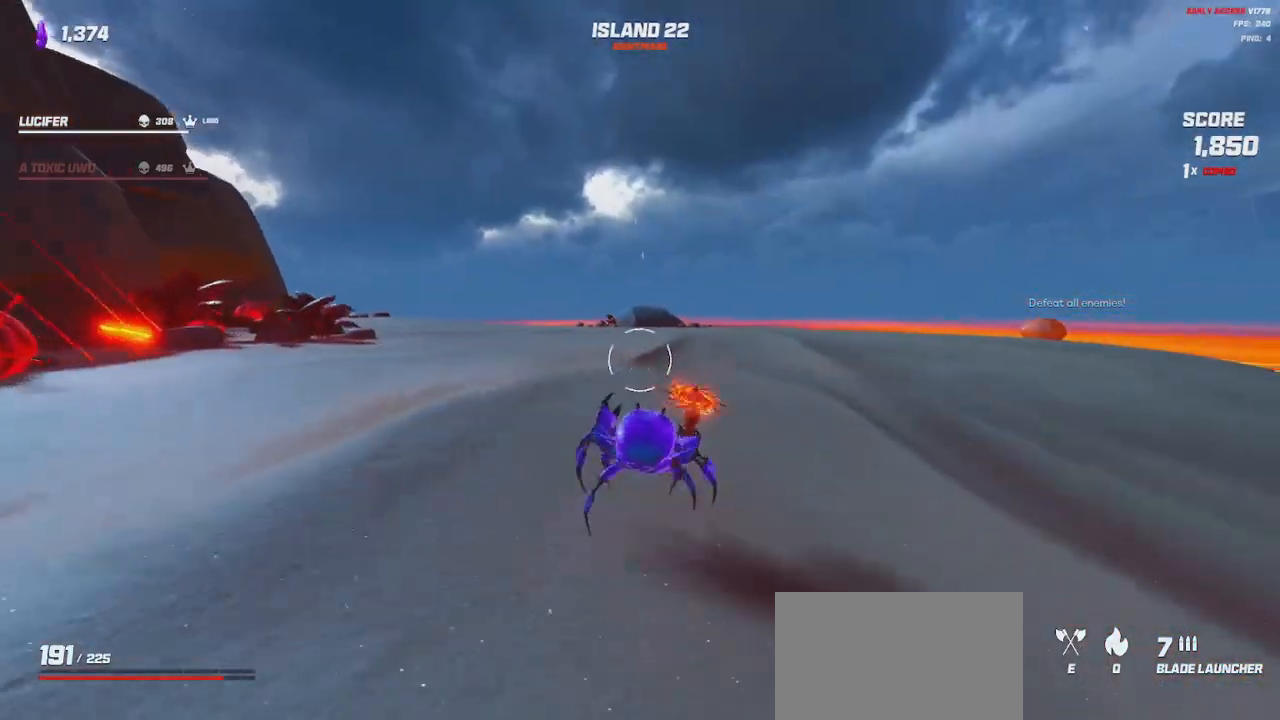
{"keys": ["shift", "w"], "mouse": [], "events": [[16, "d", "up"], [116, "shift", "down"], [333, "space", "down"], [450, "space", "up"]]}
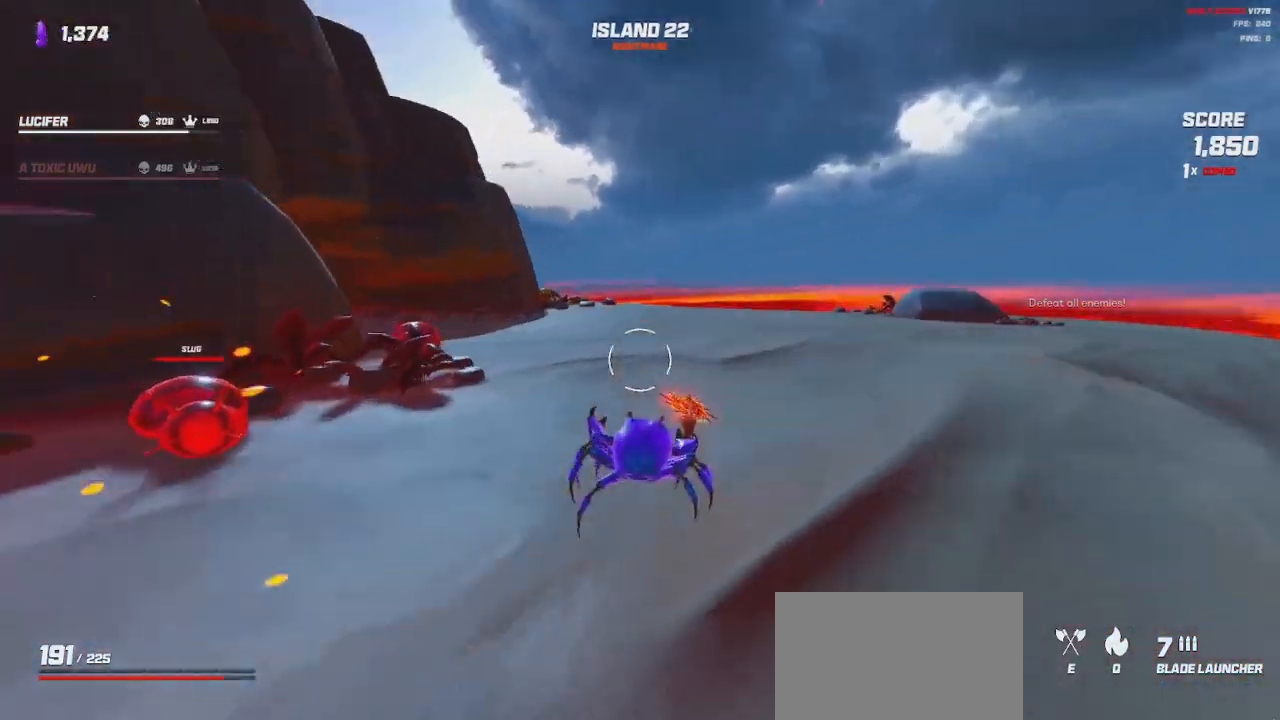
{"keys": ["d", "q", "s"], "mouse": [], "events": [[83, "d", "down"], [116, "space", "down"], [166, "w", "up"], [233, "shift", "up"], [250, "space", "up"], [283, "s", "down"], [400, "q", "down"]]}
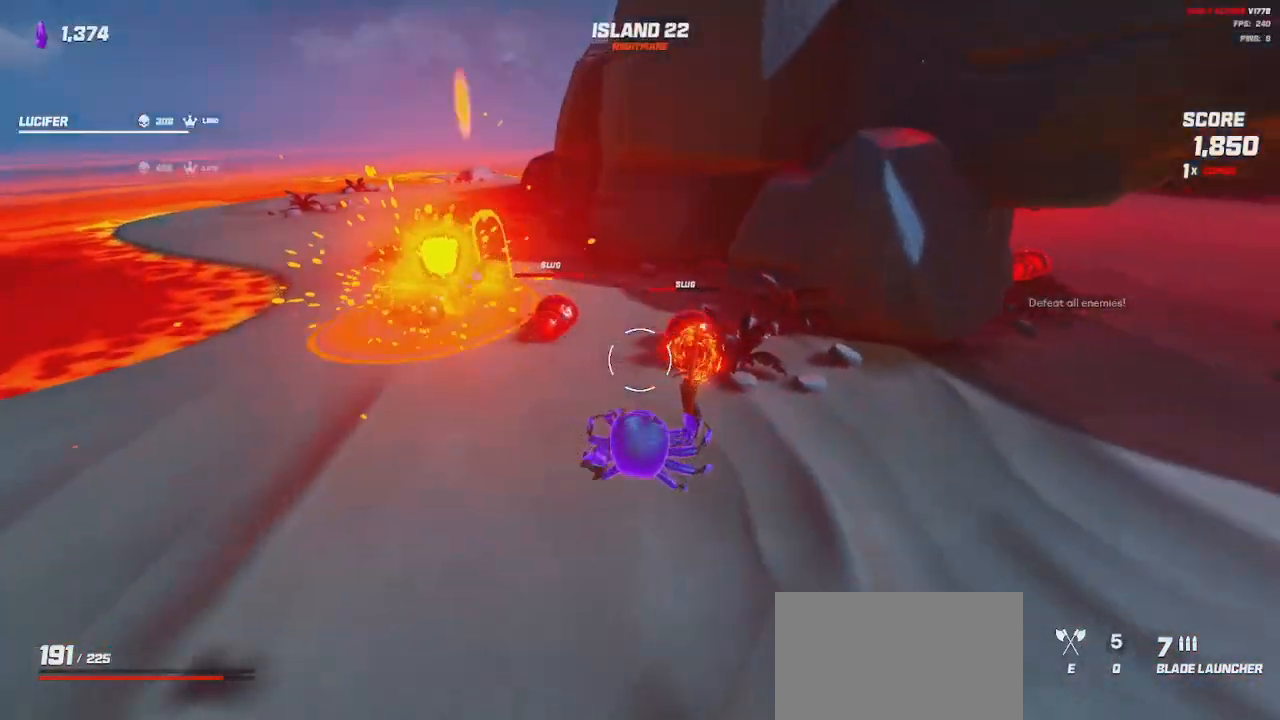
{"keys": ["shift", "w"], "mouse": [], "events": [[33, "q", "up"], [66, "s", "up"], [216, "w", "down"], [250, "shift", "down"], [283, "d", "up"]]}
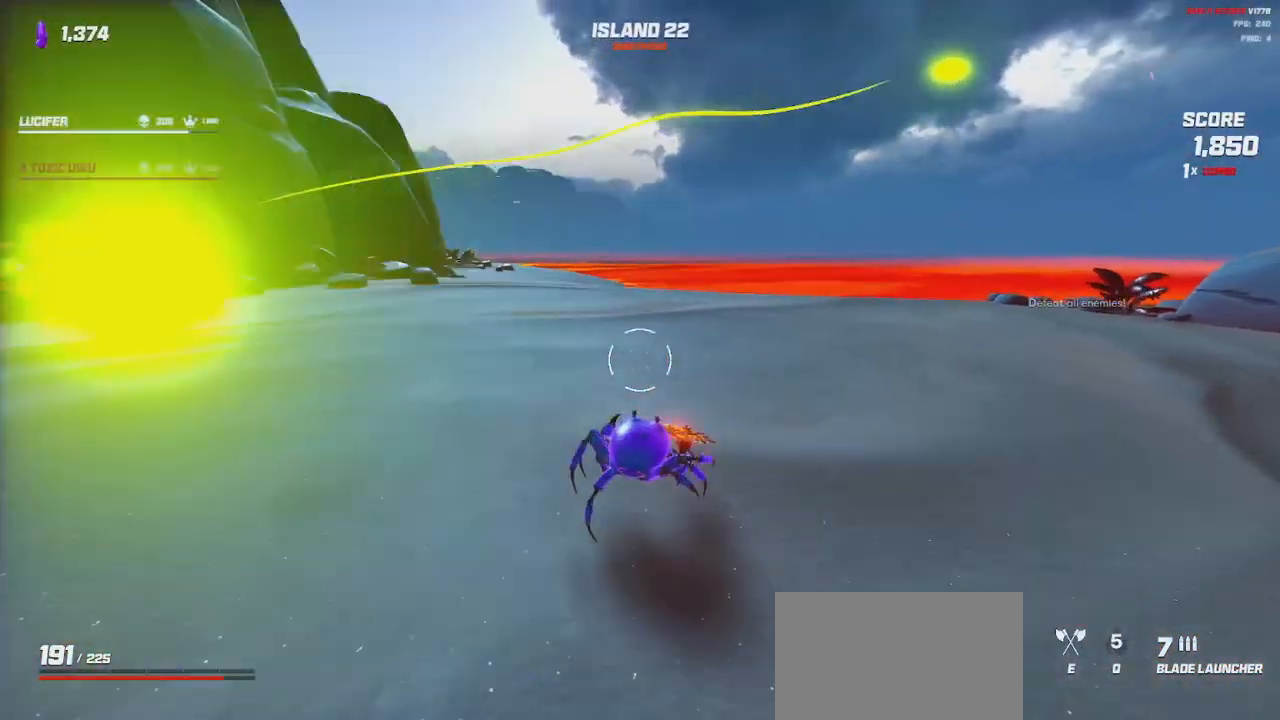
{"keys": ["shift", "w"], "mouse": [], "events": [[116, "space", "down"], [216, "space", "up"], [383, "space", "down"], [500, "space", "up"]]}
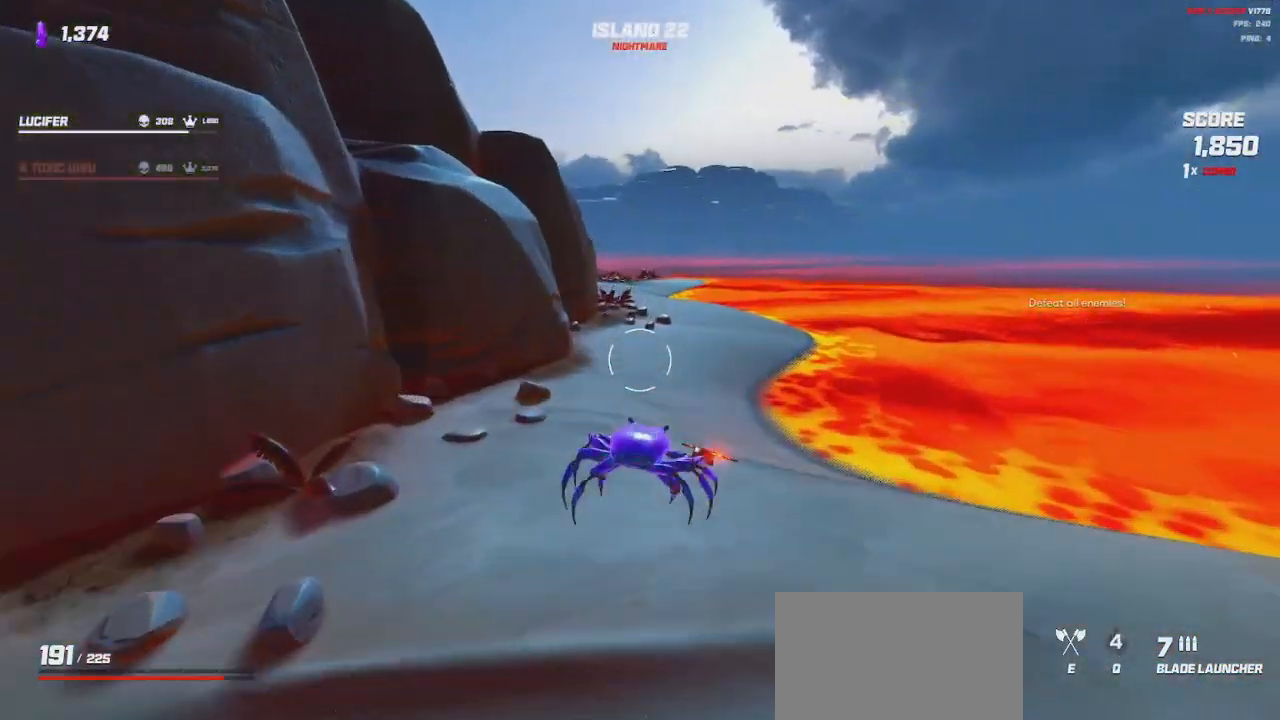
{"keys": ["s"], "mouse": [], "events": [[183, "space", "down"], [216, "d", "down"], [250, "w", "up"], [316, "space", "up"], [383, "s", "down"], [383, "shift", "up"], [483, "d", "up"]]}
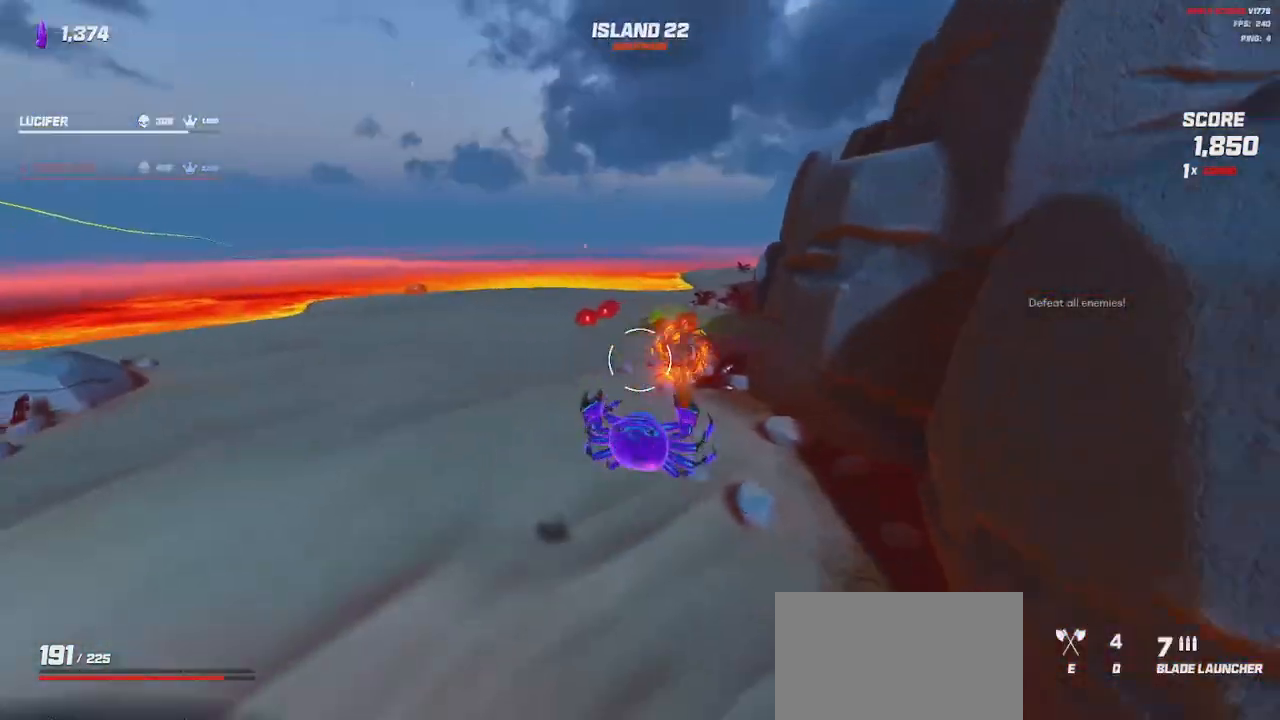
{"keys": ["s"], "mouse": ["left"], "events": [[283, "mouse_left", "down"]]}